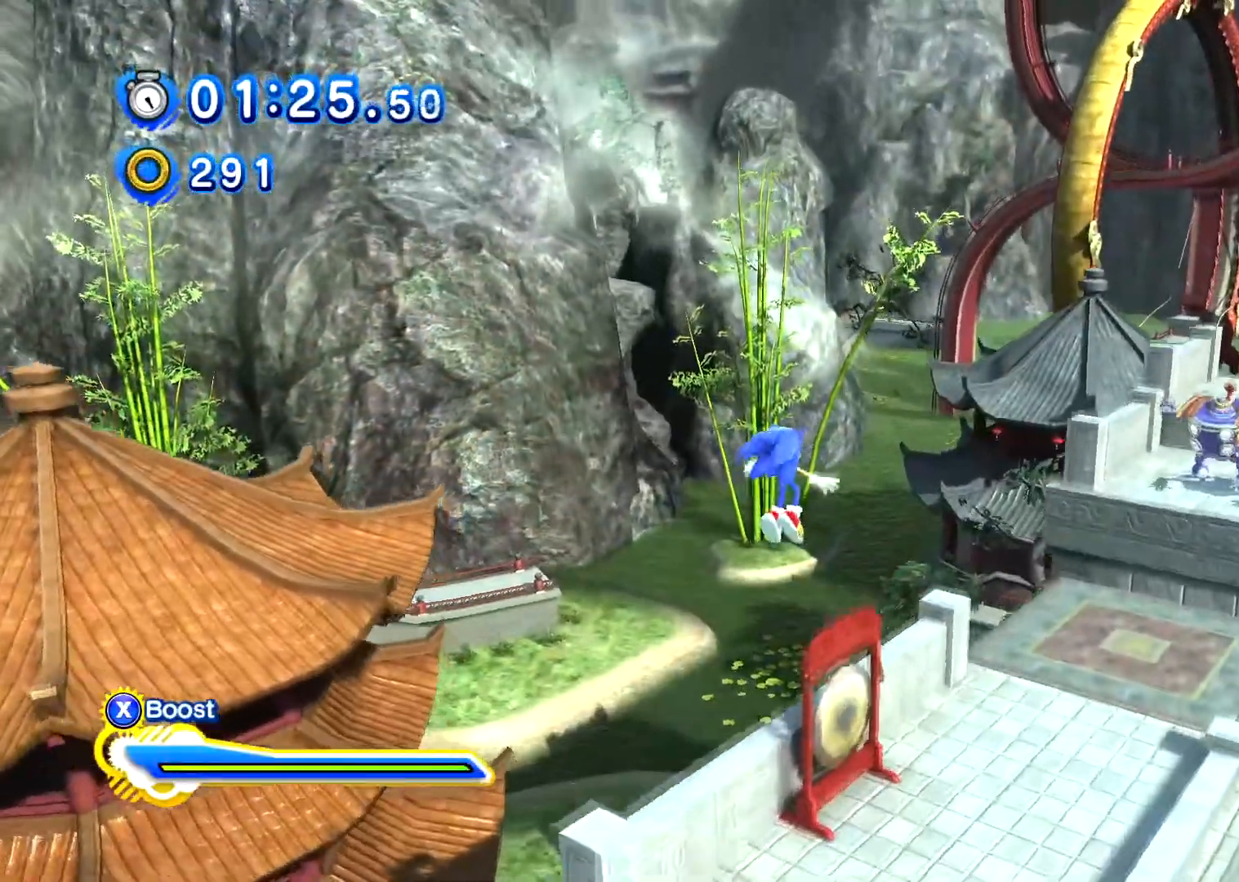
Gameplay with a controller (Xbox layout); each line is a JSON object with the inputs held at the frame after it. "events" lists button and stick changes between this image and that frame as [ms after this image, input, new state], when the widget could be followed in between.
{"buttons": ["X"], "left_stick": "up-right", "right_stick": "center", "events": [[33, "B", "up"], [300, "B", "down"], [434, "B", "up"], [501, "X", "down"]]}
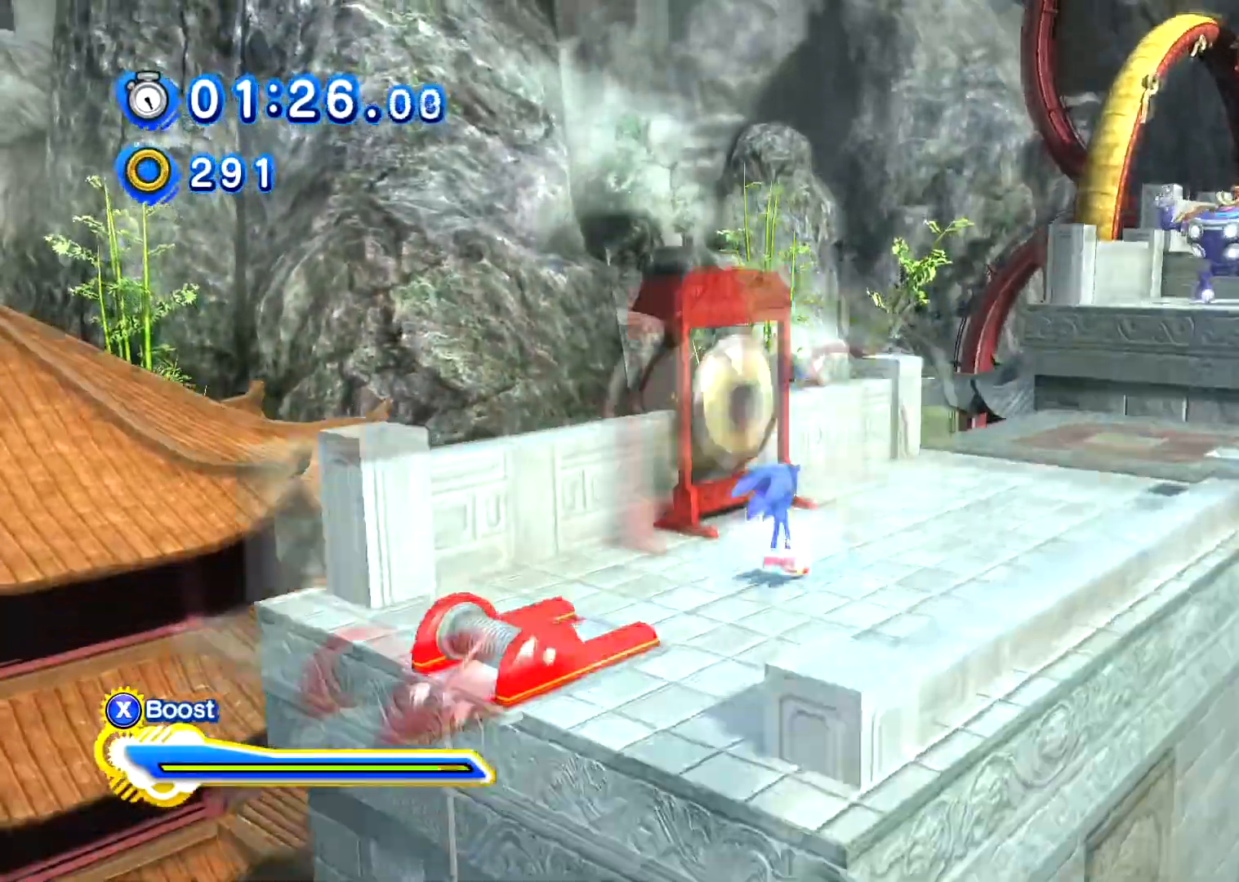
{"buttons": ["A"], "left_stick": "up-right", "right_stick": "center", "events": [[66, "A", "down"], [83, "X", "up"]]}
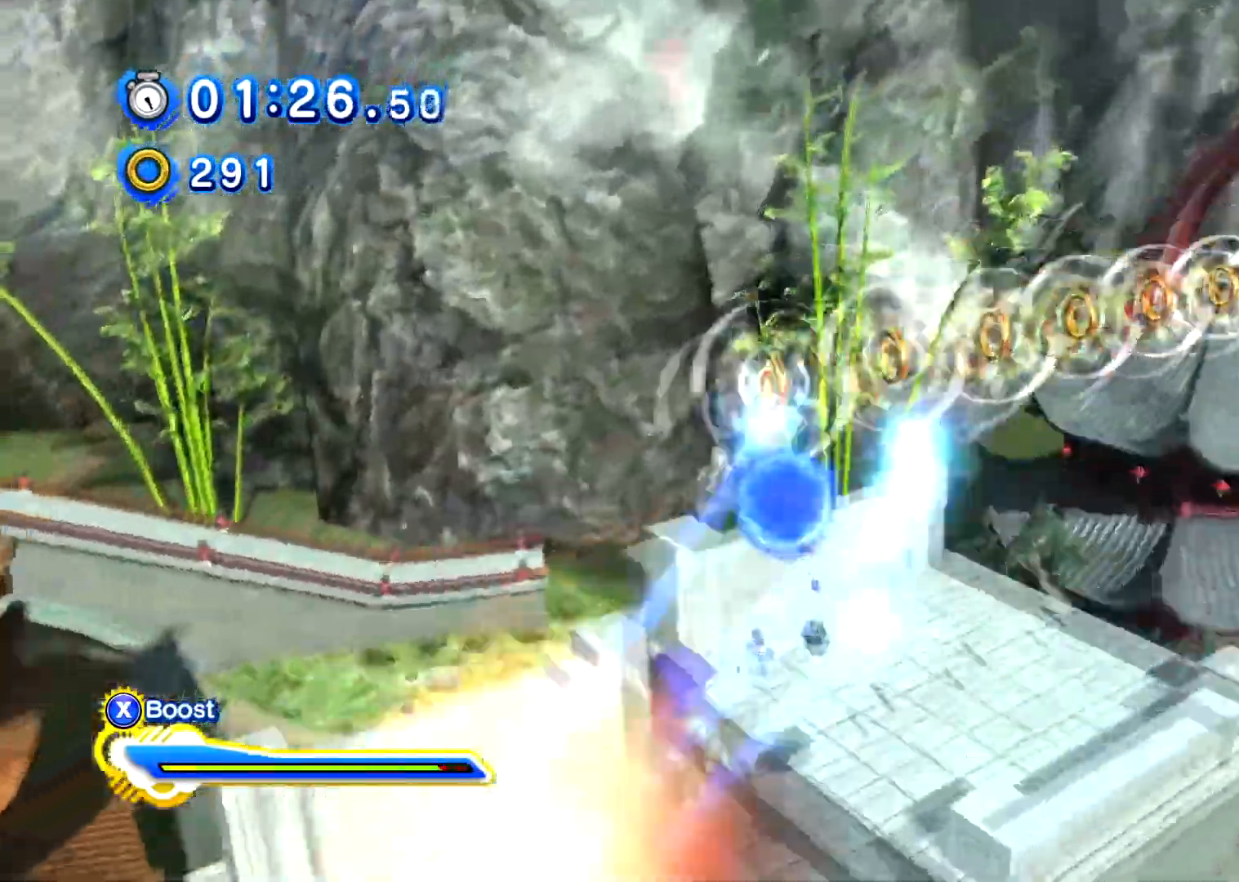
{"buttons": [], "left_stick": "center", "right_stick": "center", "events": [[17, "A", "up"], [84, "Y", "down"], [184, "Y", "up"], [217, "Y", "down"], [284, "left_stick", "center"], [350, "Y", "up"]]}
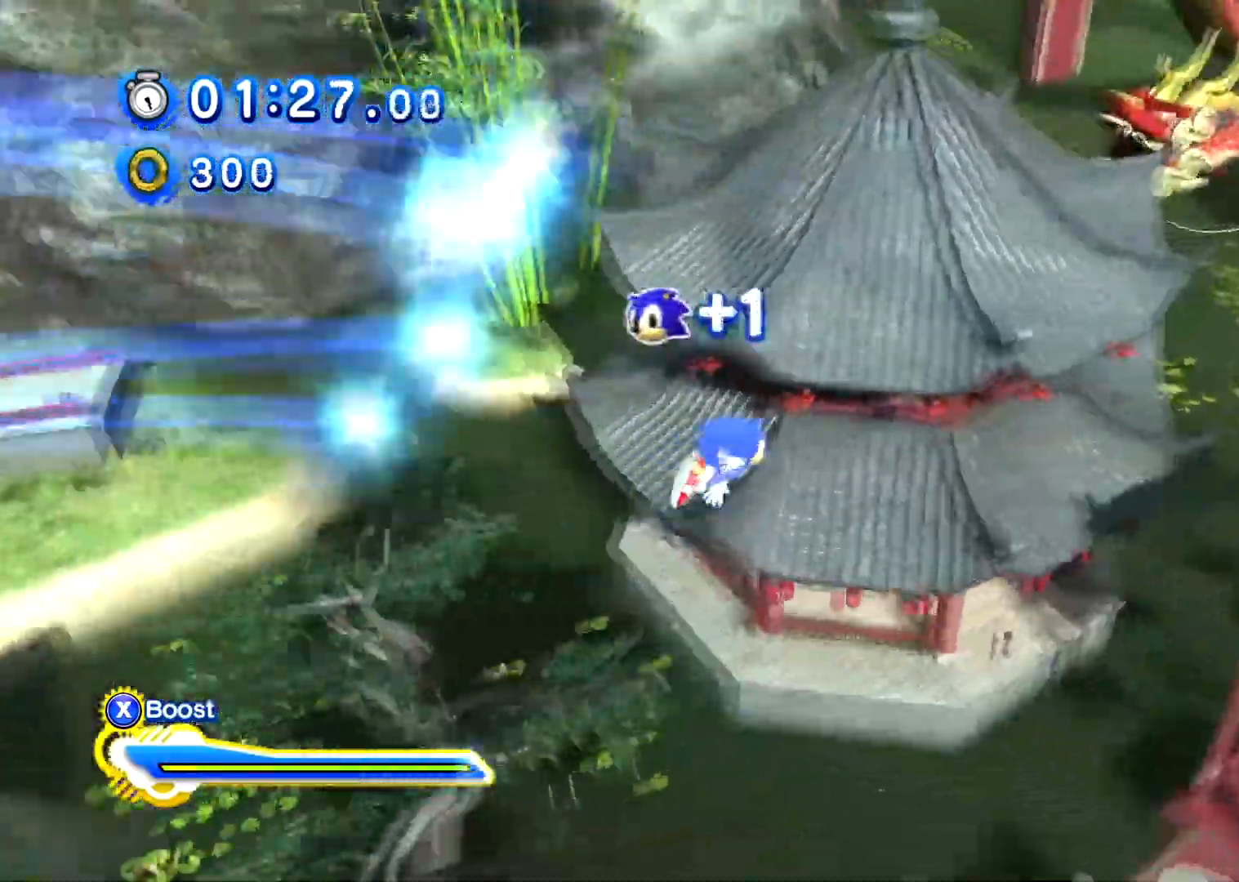
{"buttons": [], "left_stick": "center", "right_stick": "center", "events": []}
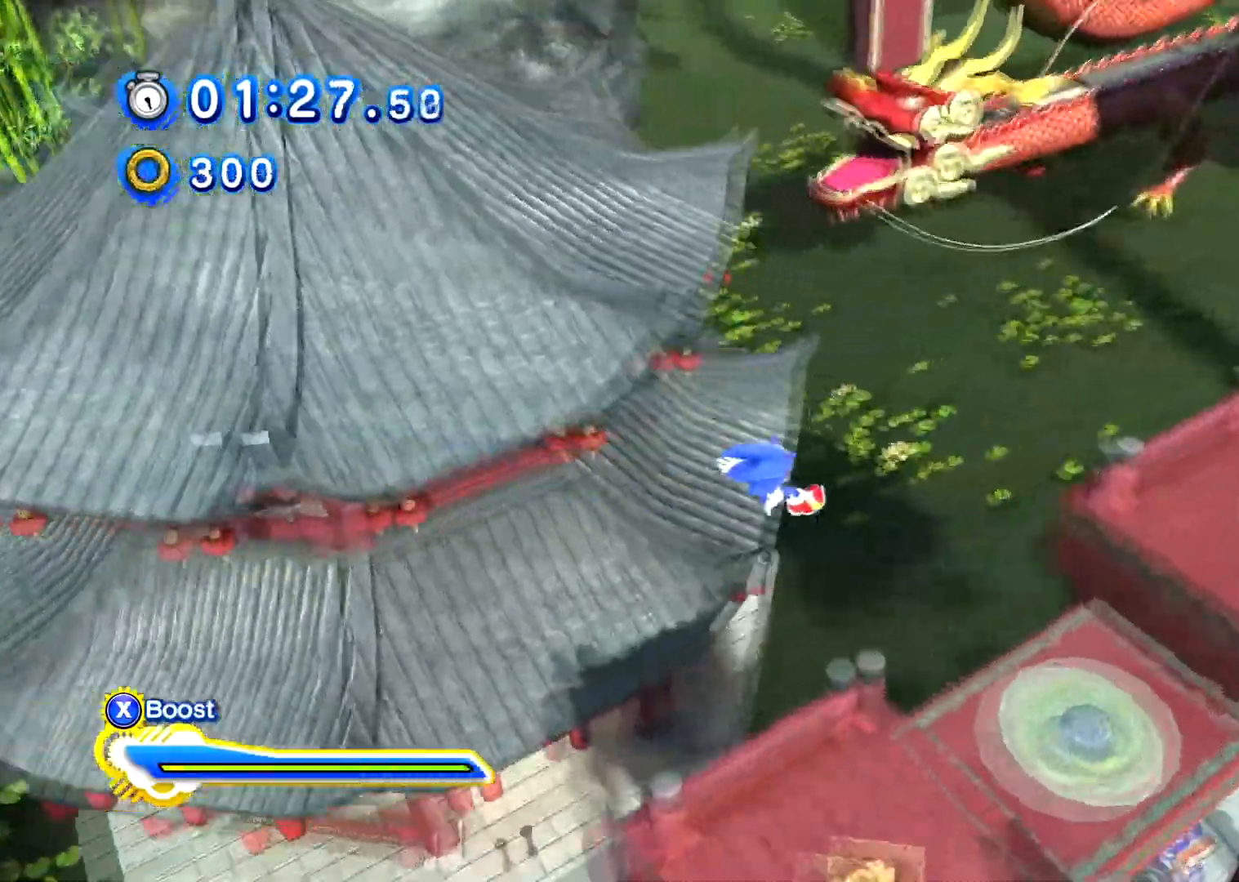
{"buttons": [], "left_stick": "center", "right_stick": "center", "events": []}
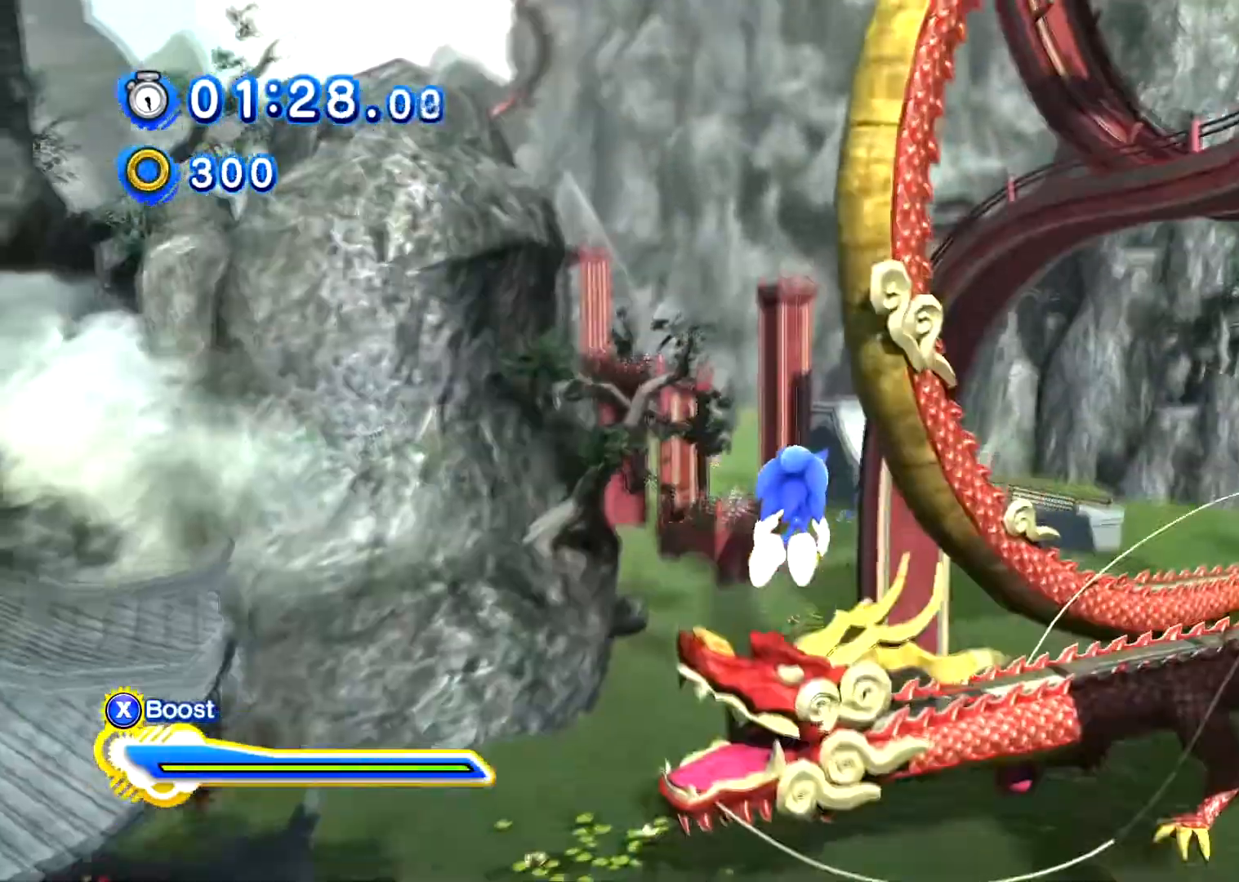
{"buttons": [], "left_stick": "center", "right_stick": "center", "events": []}
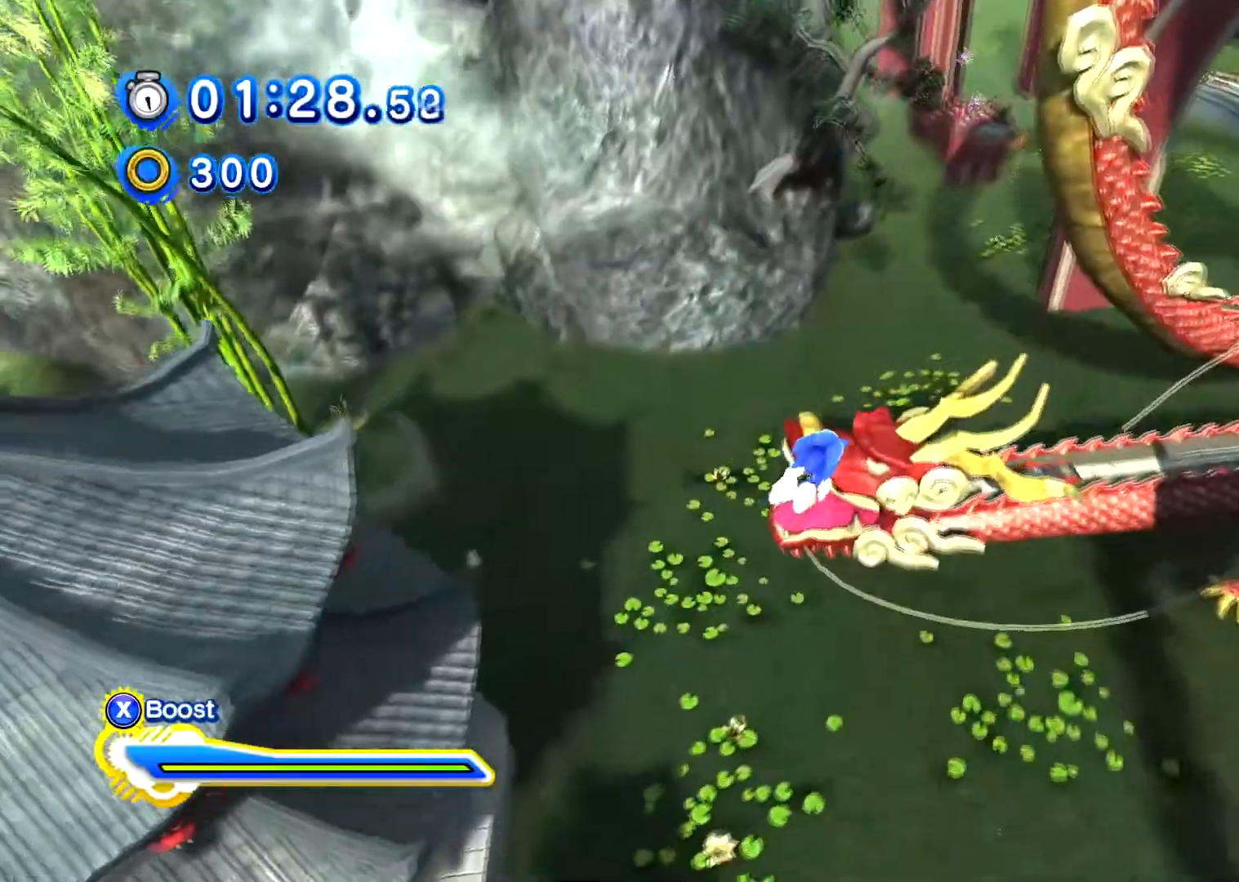
{"buttons": [], "left_stick": "center", "right_stick": "center", "events": []}
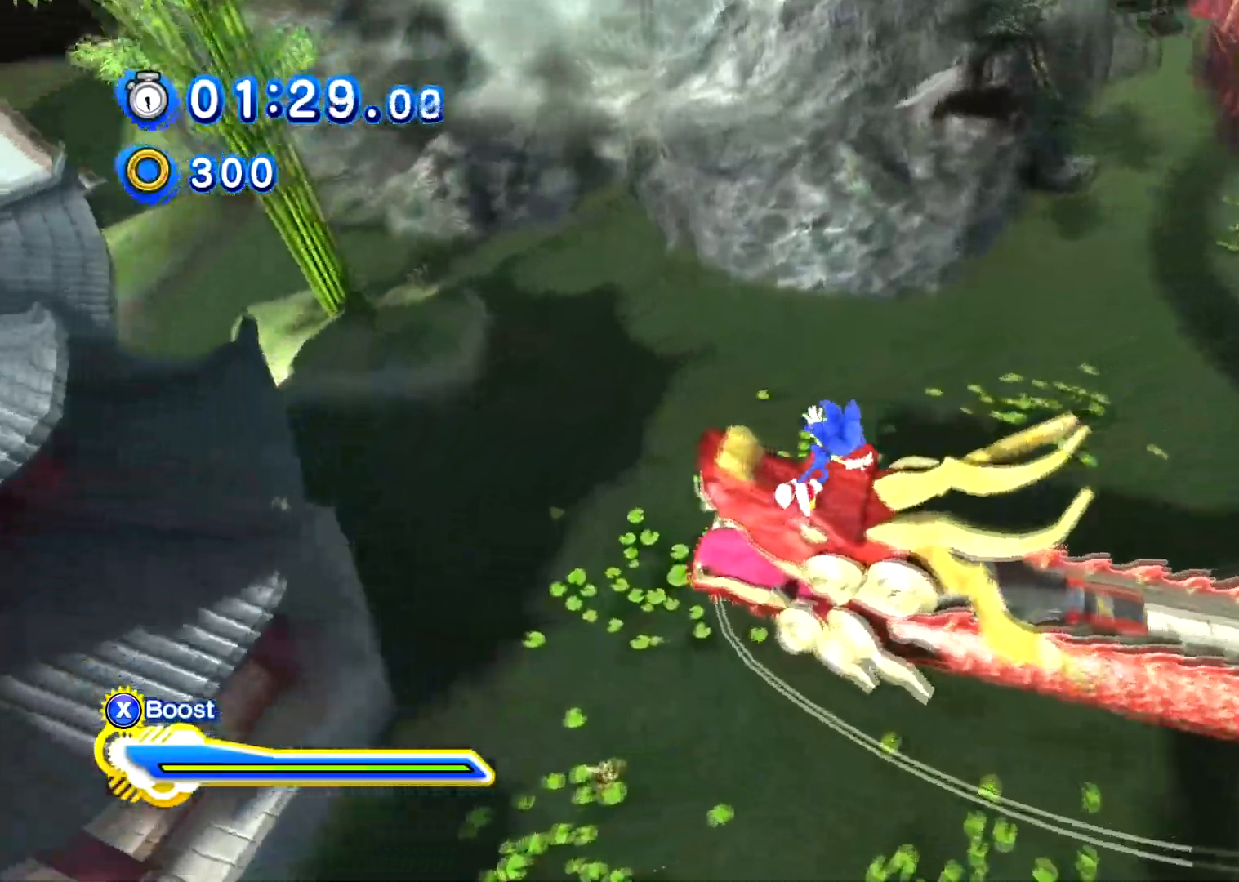
{"buttons": [], "left_stick": "right", "right_stick": "center", "events": [[483, "left_stick", "right"]]}
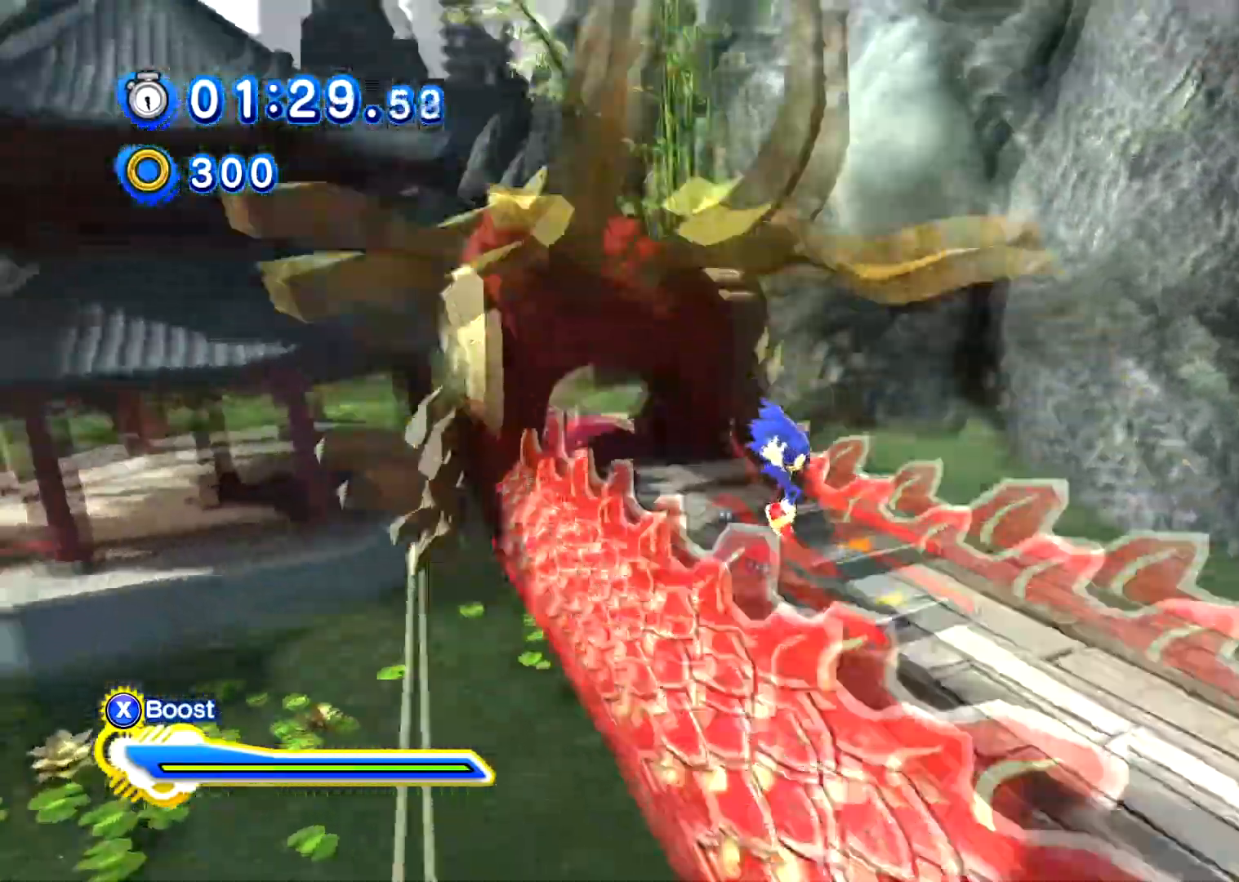
{"buttons": [], "left_stick": "right", "right_stick": "center", "events": []}
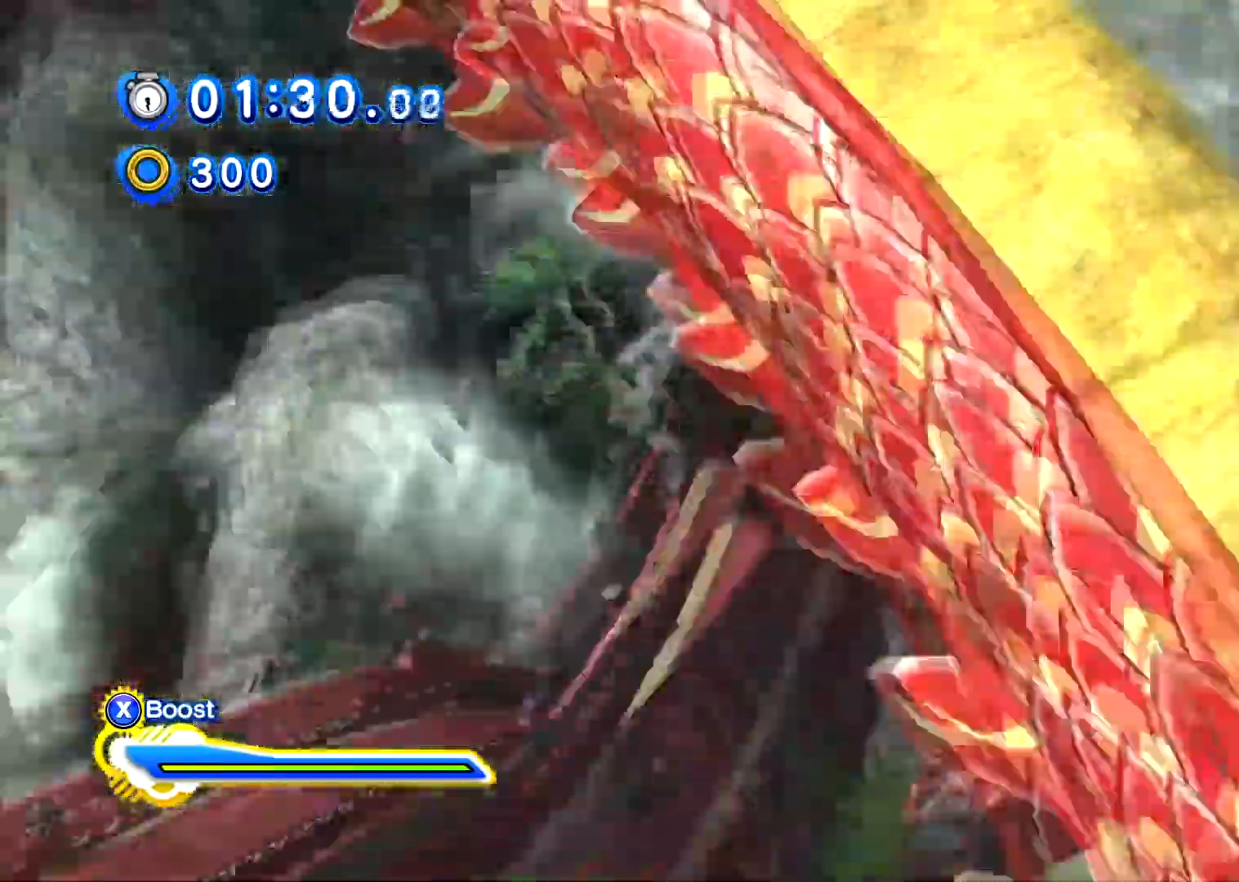
{"buttons": [], "left_stick": "right", "right_stick": "center", "events": []}
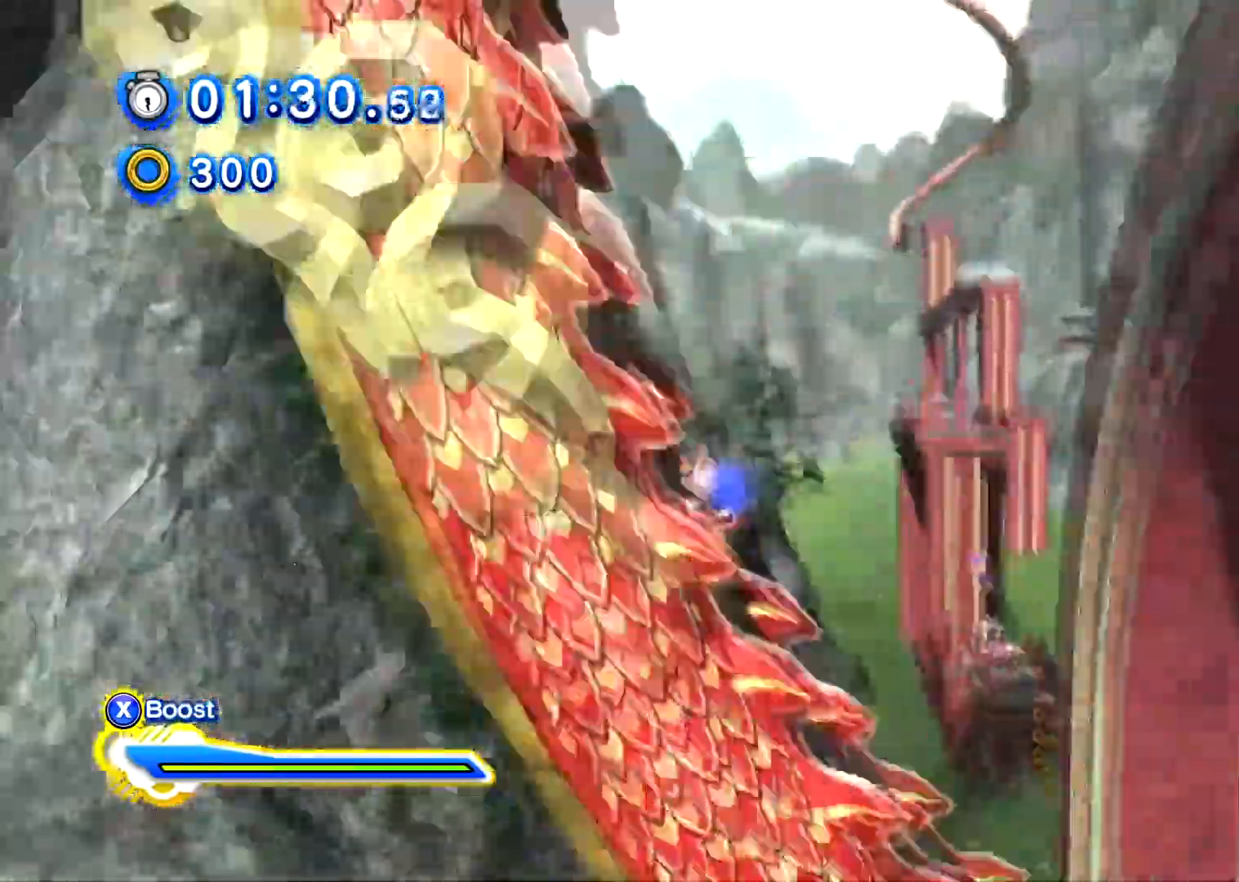
{"buttons": ["B"], "left_stick": "right", "right_stick": "center", "events": [[267, "A", "down"], [467, "A", "up"], [484, "B", "down"]]}
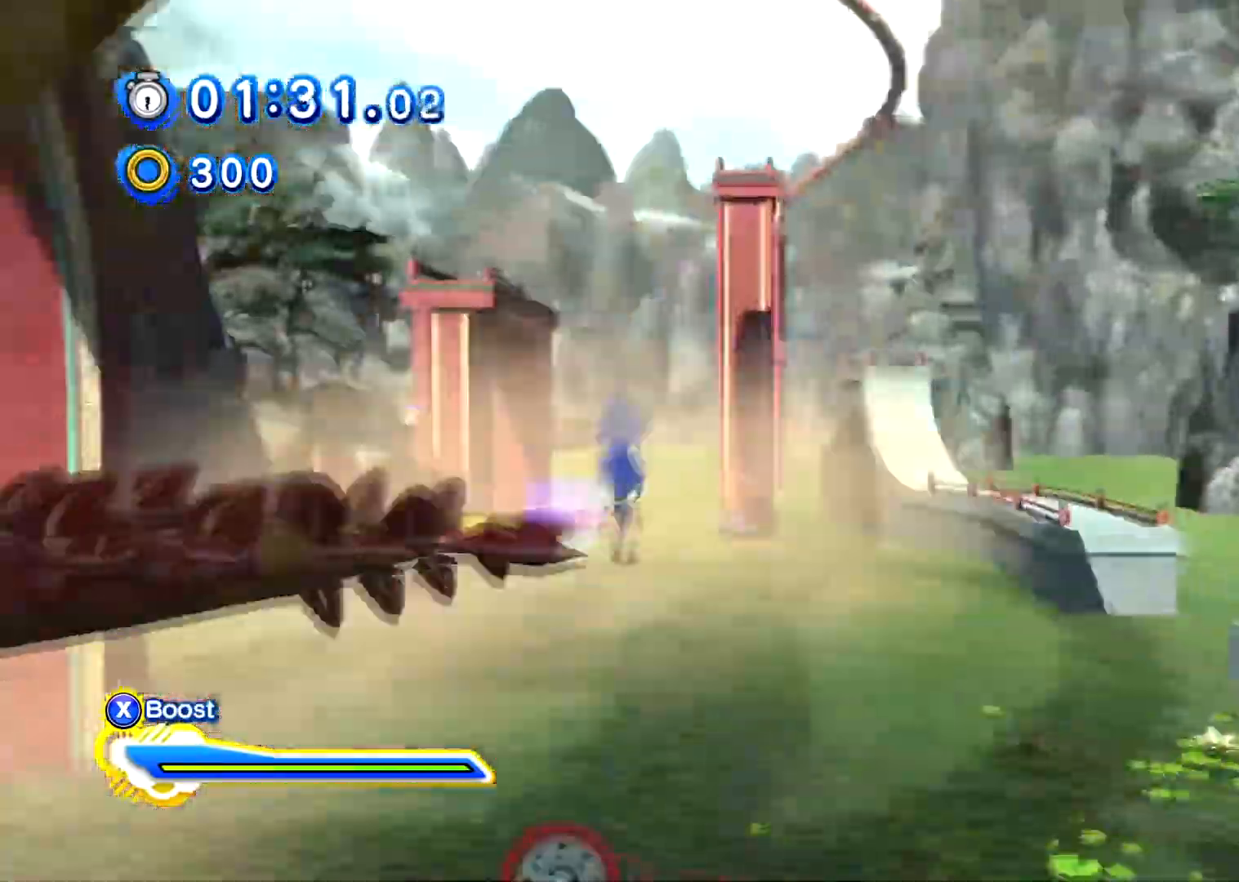
{"buttons": [], "left_stick": "up", "right_stick": "center", "events": [[116, "left_stick", "left"], [133, "B", "up"], [233, "left_stick", "up"]]}